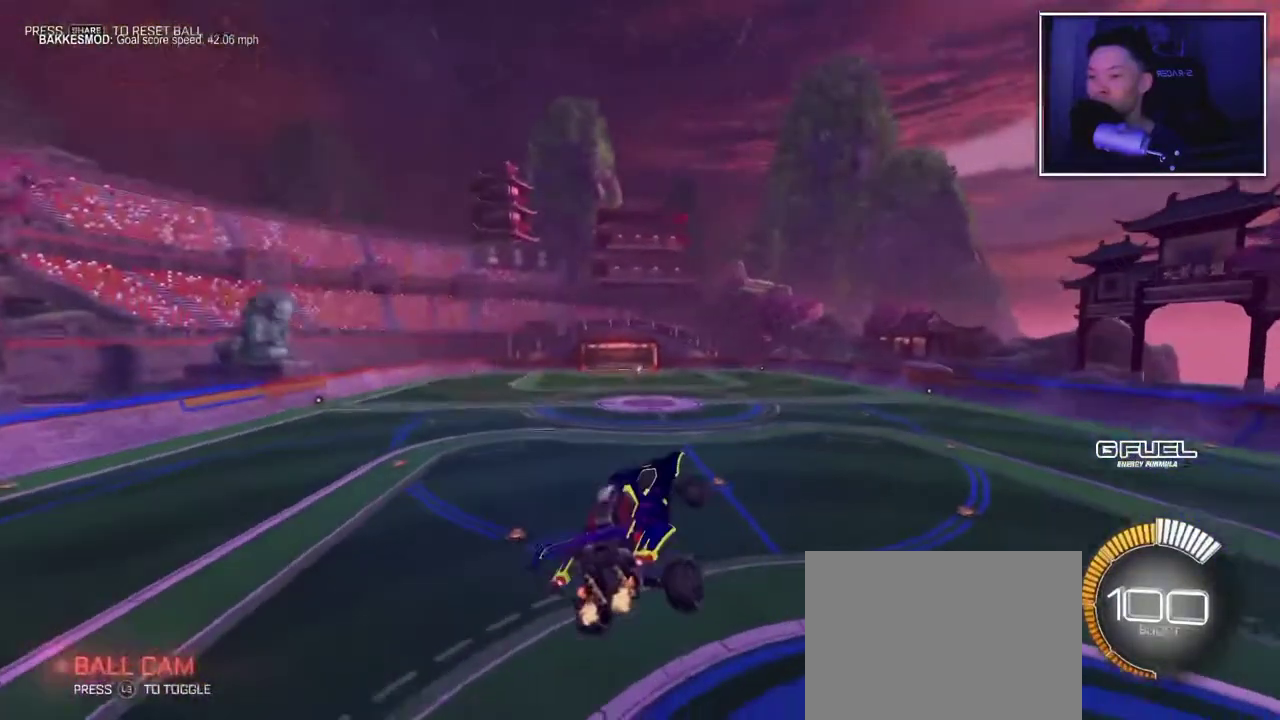
Gameplay with a controller (PlayStation layout); each line is a JSON object with the inputs held at the frame after it. "events" lists button and stick changes between this image and that frame as [ms after this image, input, new state], when the widget could be followed in between. This overlay highlights the sticks when they move; stick clicks (L3 R3) are not distinguishable. Not read: CIRCLE L1 L2 L3 R1 R2 R3.
{"buttons": [], "left_stick": "left", "right_stick": "center"}
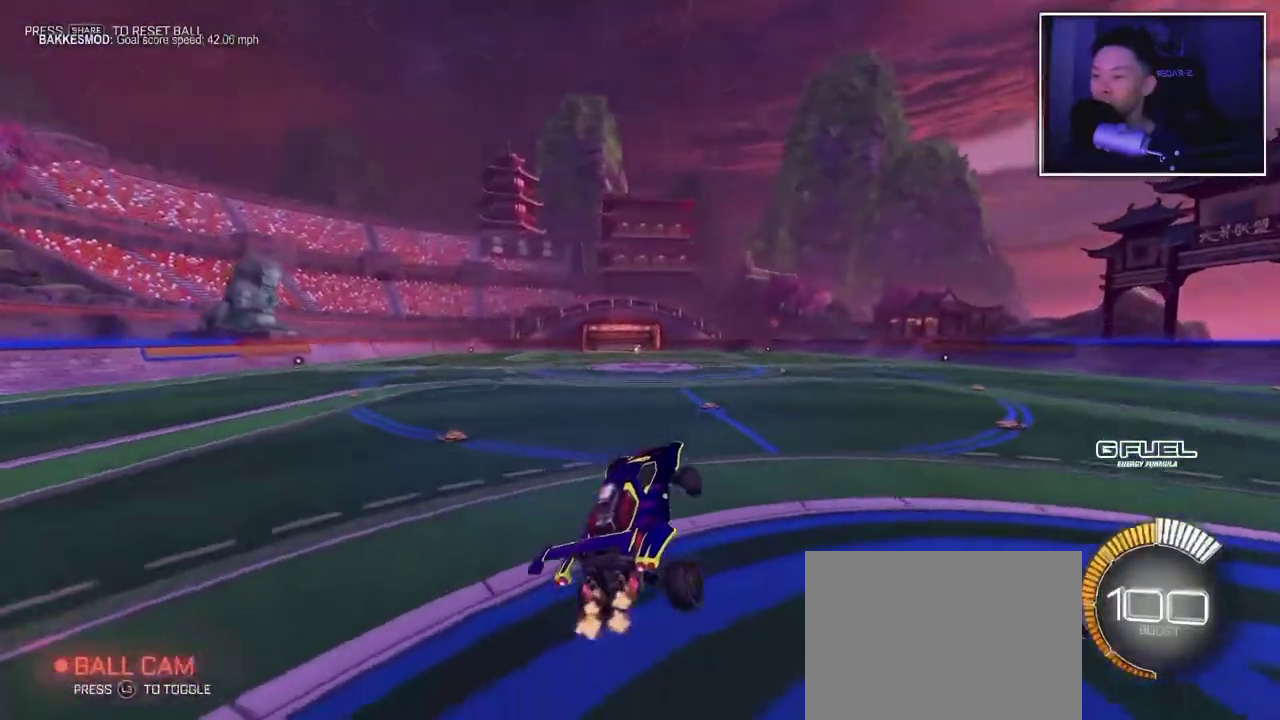
{"buttons": [], "left_stick": "left", "right_stick": "center"}
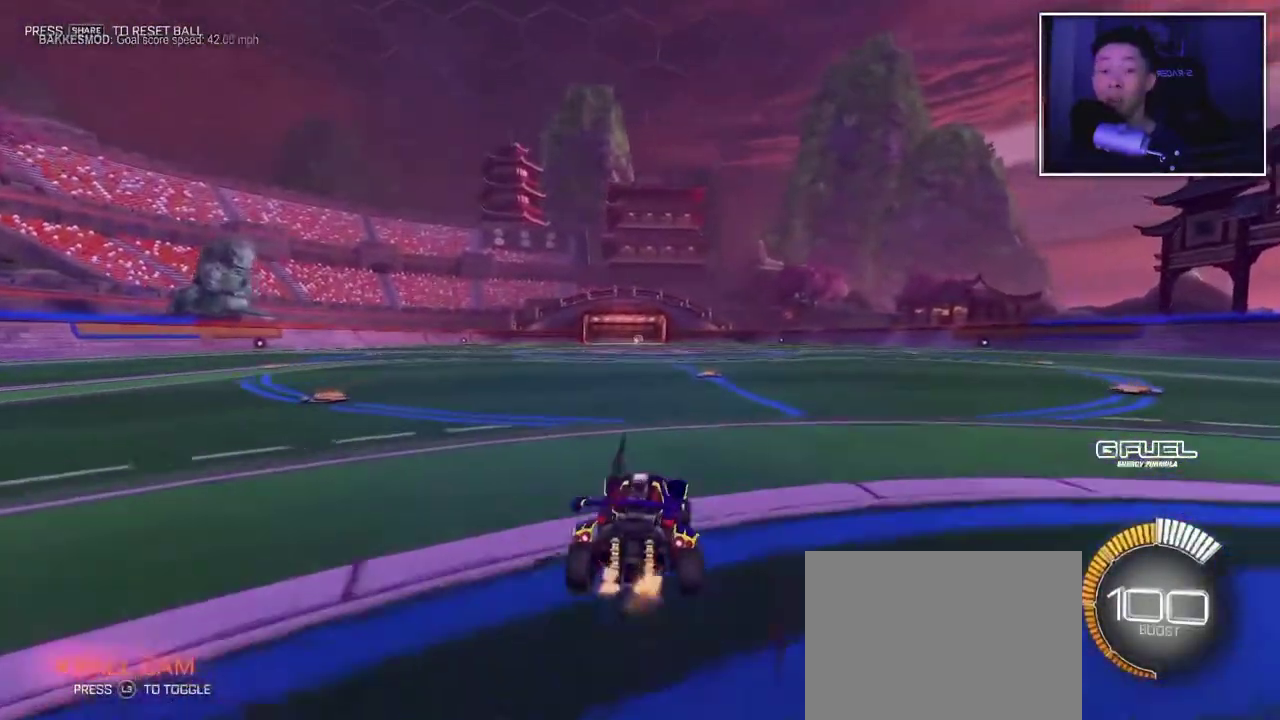
{"buttons": [], "left_stick": "center", "right_stick": "center", "events": [[33, "left_stick", "center"]]}
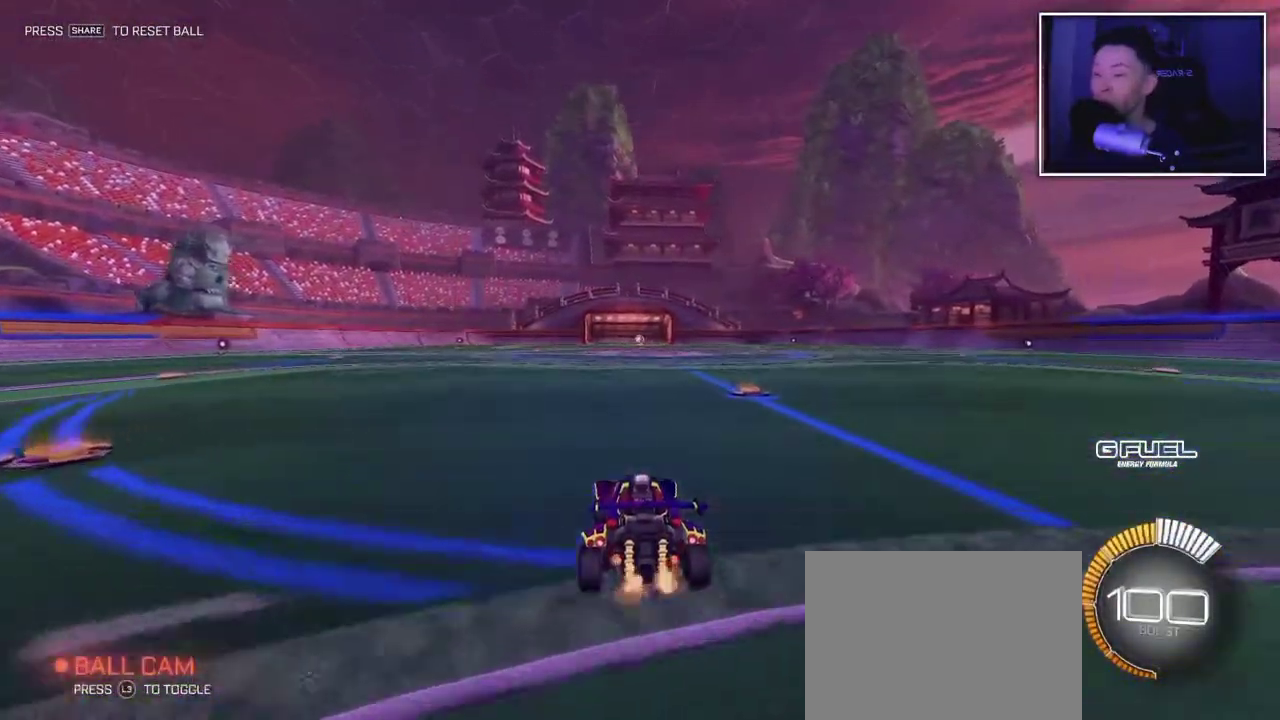
{"buttons": ["CROSS"], "left_stick": "down-right", "right_stick": "center", "events": [[417, "CROSS", "down"], [417, "left_stick", "down-right"]]}
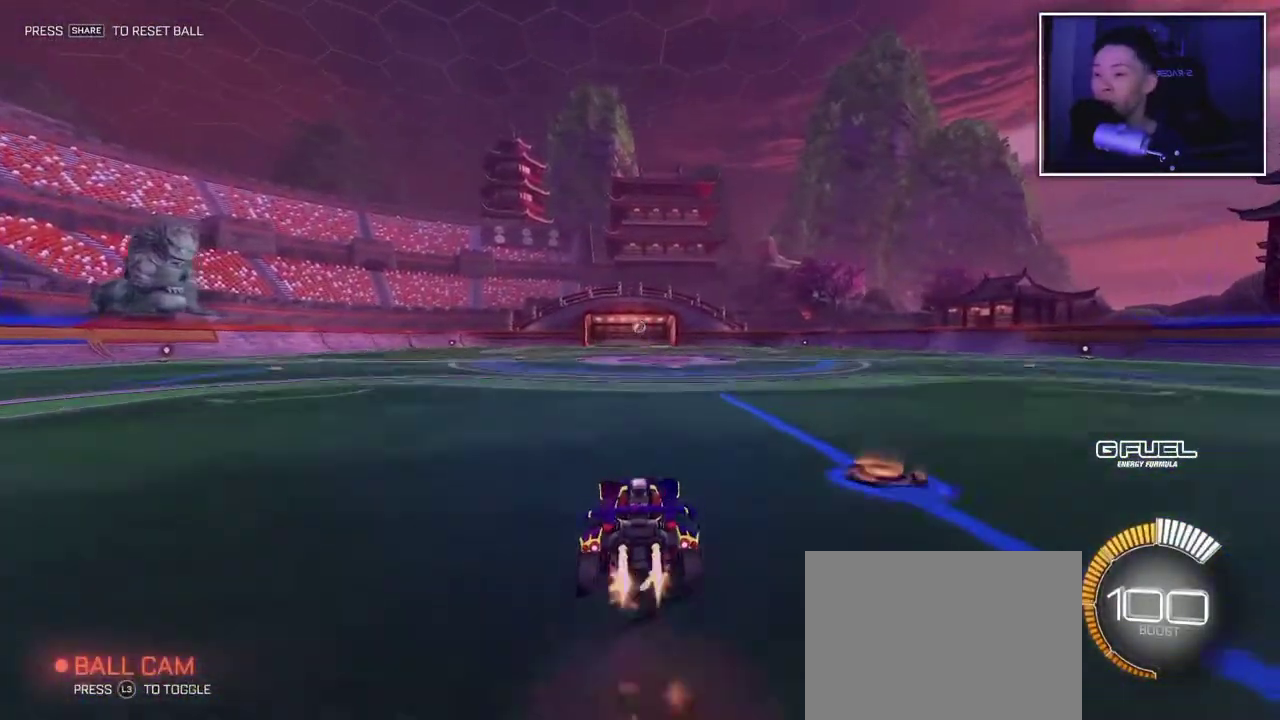
{"buttons": [], "left_stick": "center", "right_stick": "center", "events": [[167, "CROSS", "up"], [283, "left_stick", "left"], [400, "left_stick", "down-right"], [467, "left_stick", "center"]]}
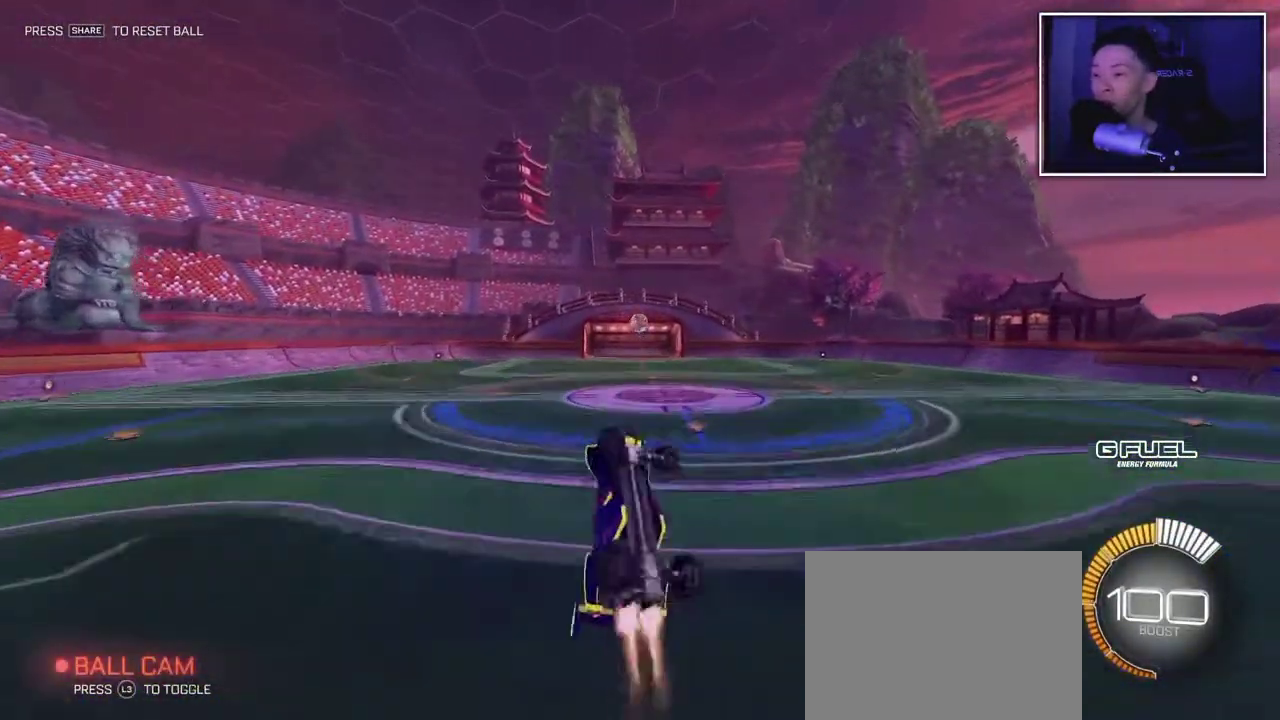
{"buttons": [], "left_stick": "center", "right_stick": "center", "events": [[167, "left_stick", "down-right"], [283, "left_stick", "center"], [383, "left_stick", "right"], [500, "left_stick", "center"]]}
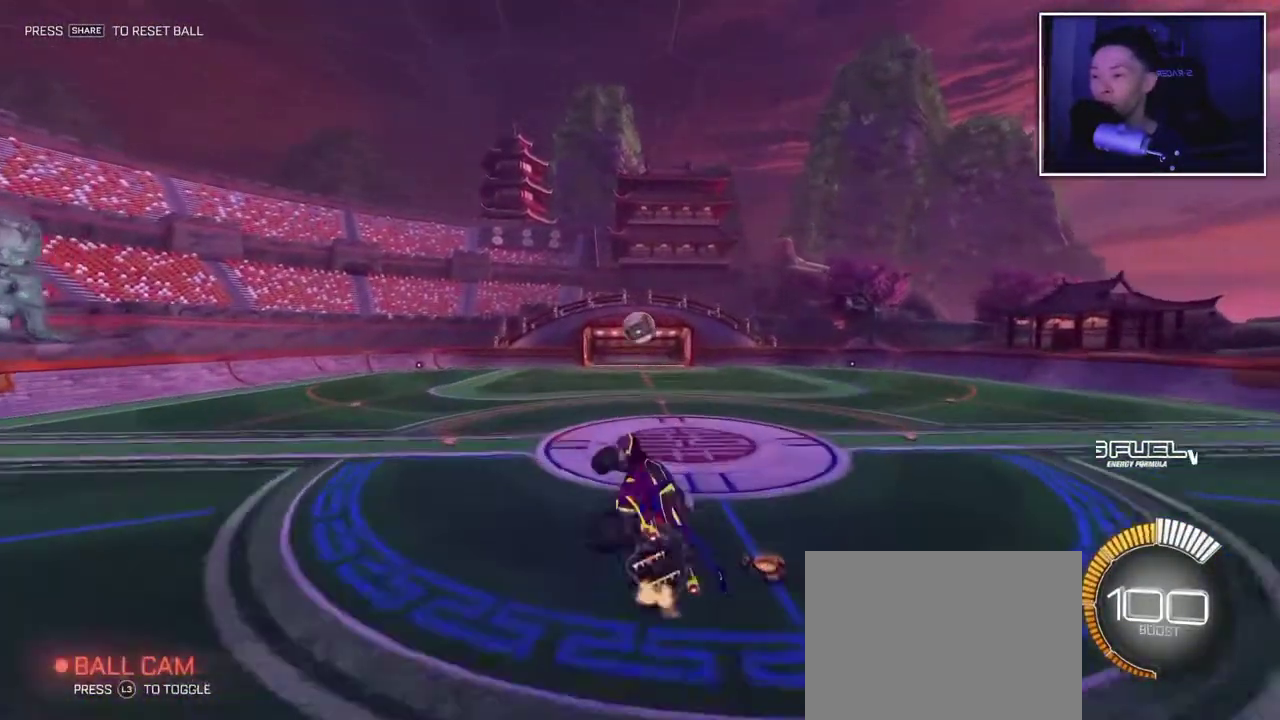
{"buttons": ["CROSS"], "left_stick": "up-left", "right_stick": "center"}
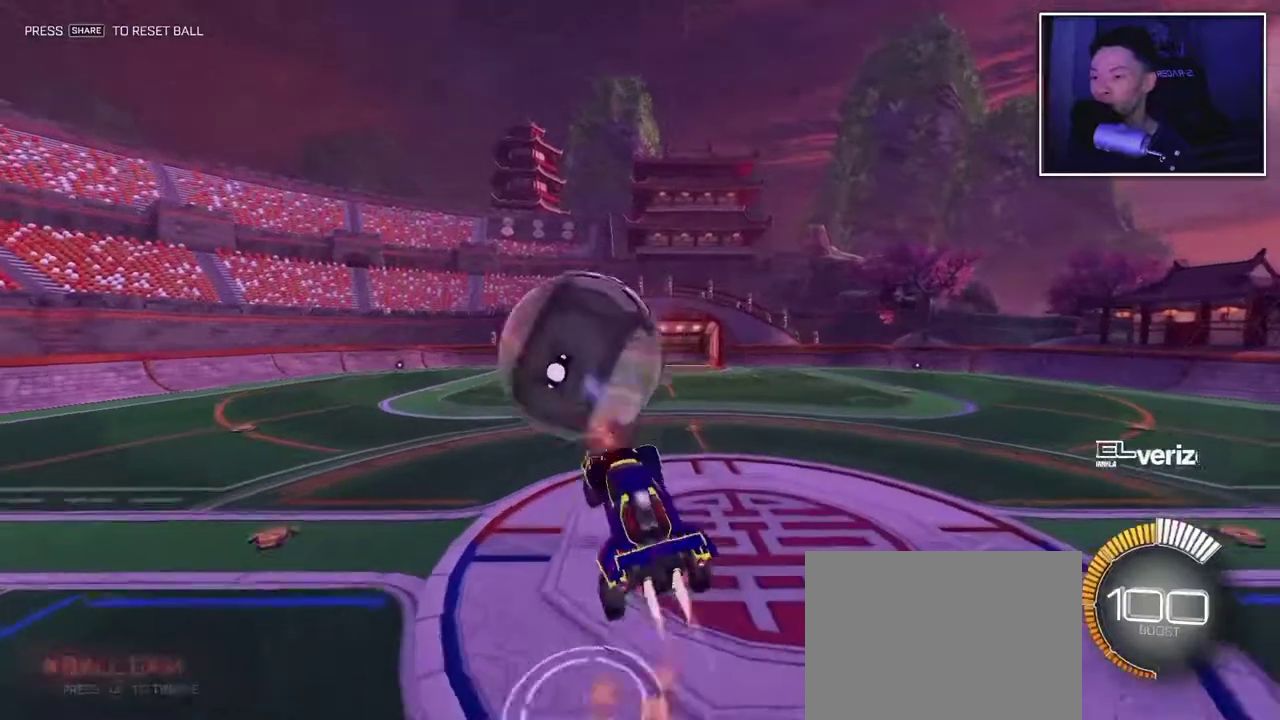
{"buttons": [], "left_stick": "right", "right_stick": "center"}
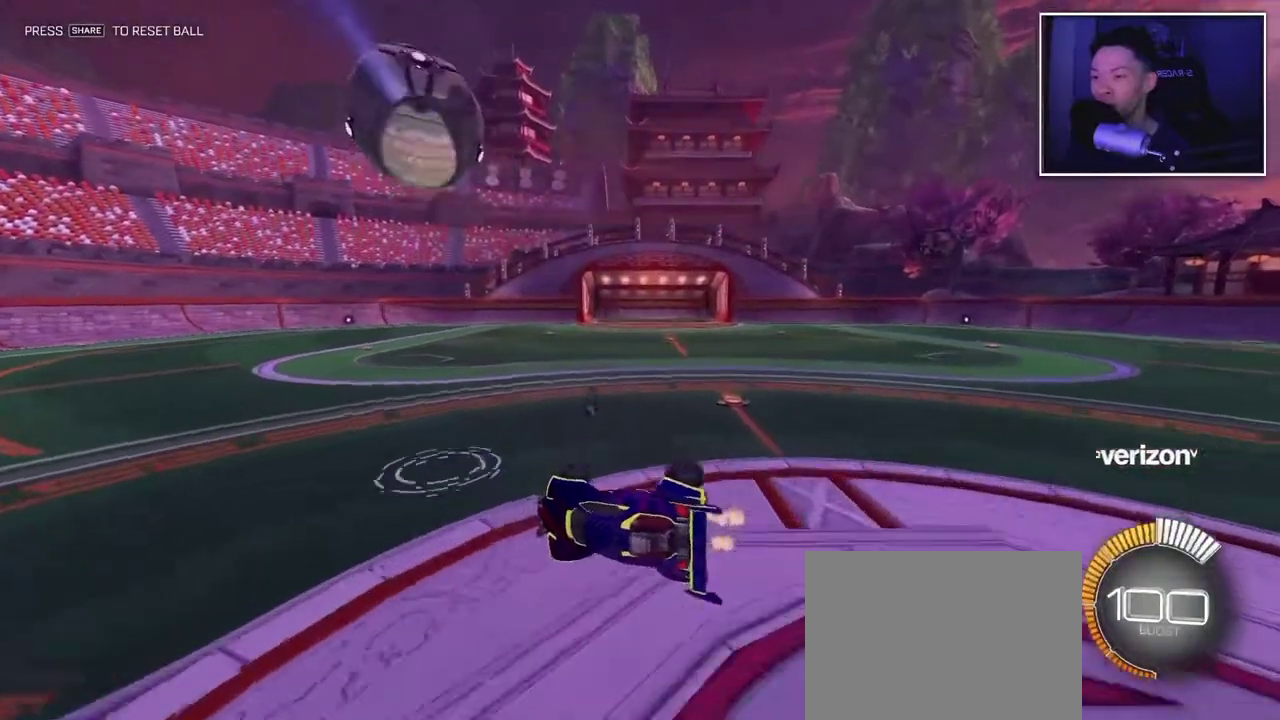
{"buttons": [], "left_stick": "right", "right_stick": "center", "events": [[250, "CROSS", "down"], [450, "CROSS", "up"]]}
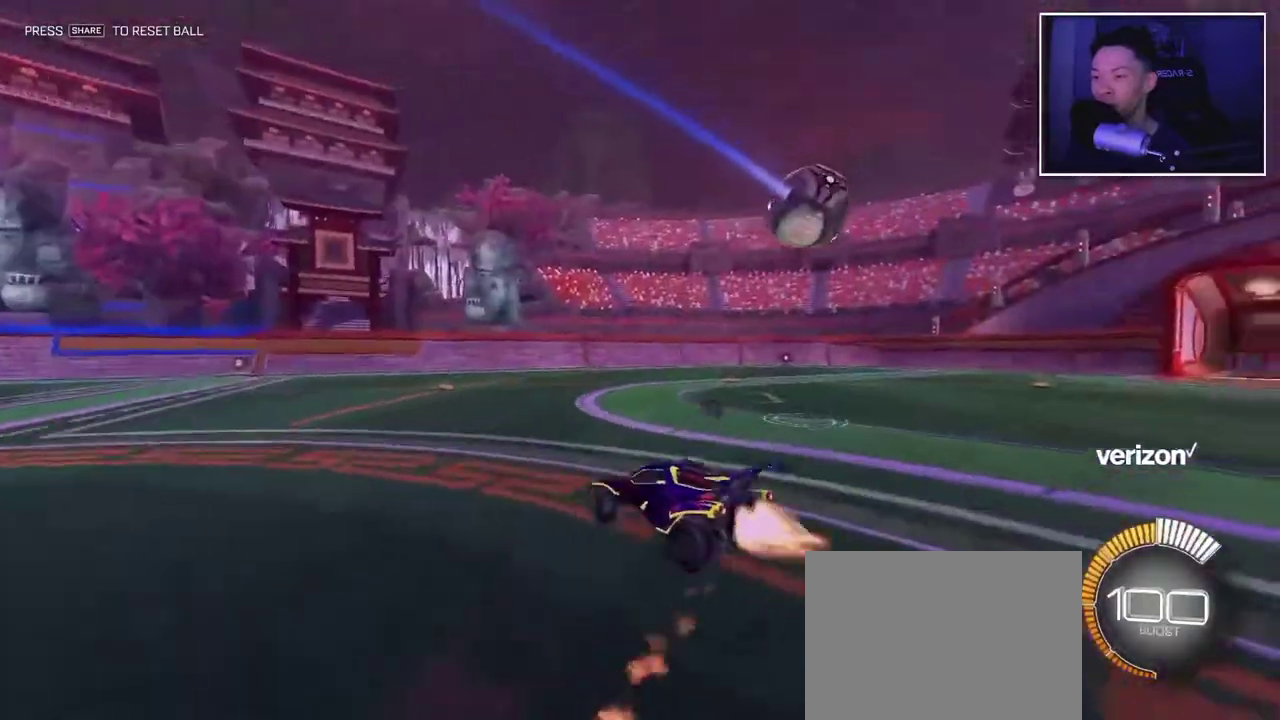
{"buttons": [], "left_stick": "right", "right_stick": "center", "events": []}
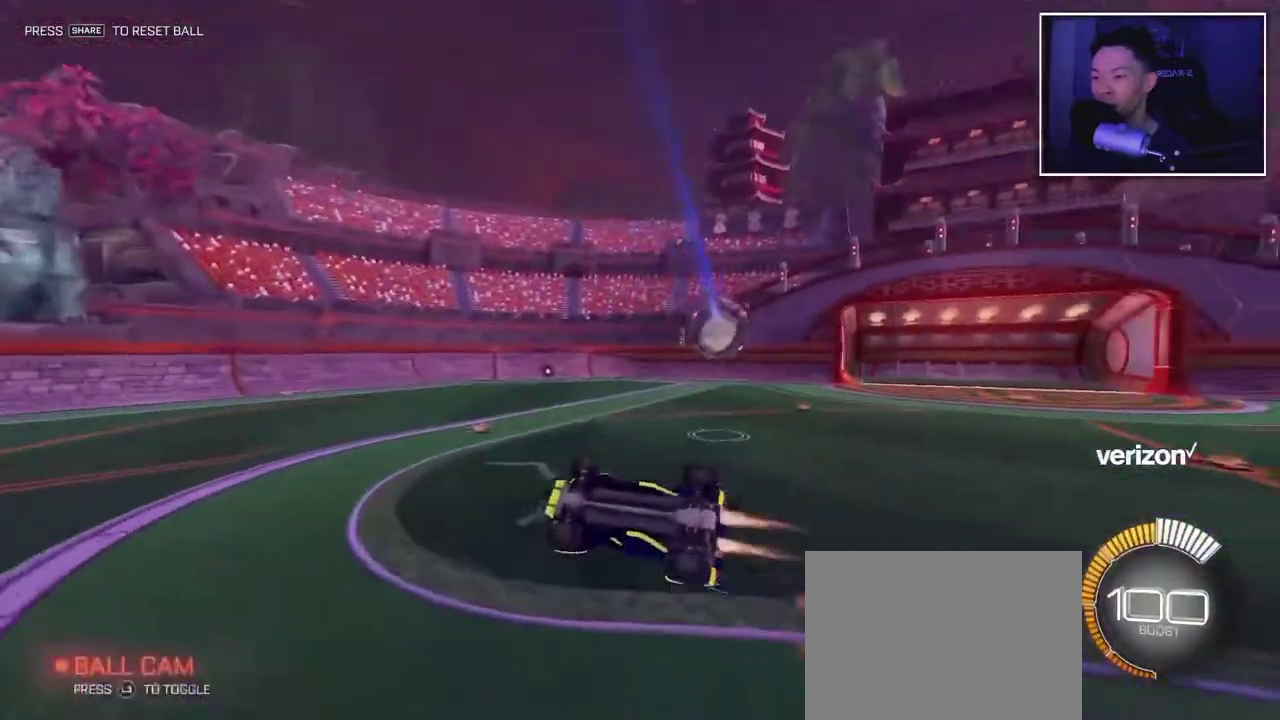
{"buttons": [], "left_stick": "up-right", "right_stick": "center", "events": [[433, "left_stick", "up-right"]]}
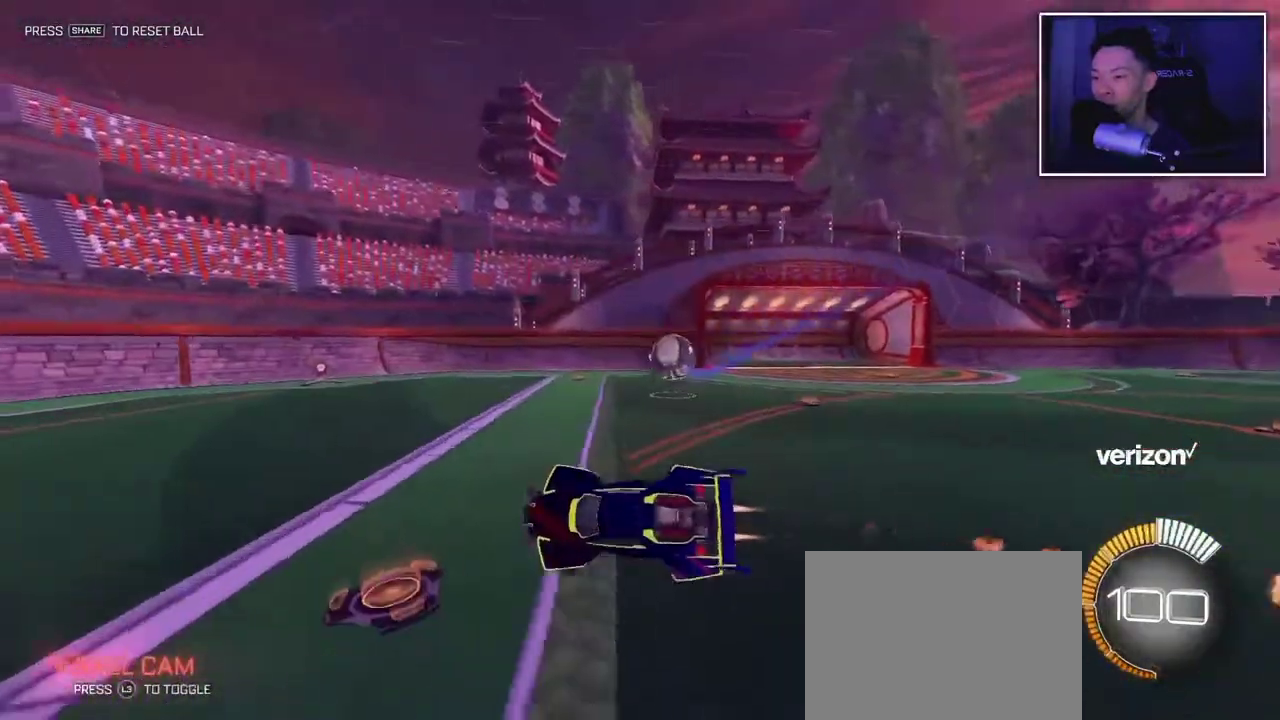
{"buttons": [], "left_stick": "right", "right_stick": "center"}
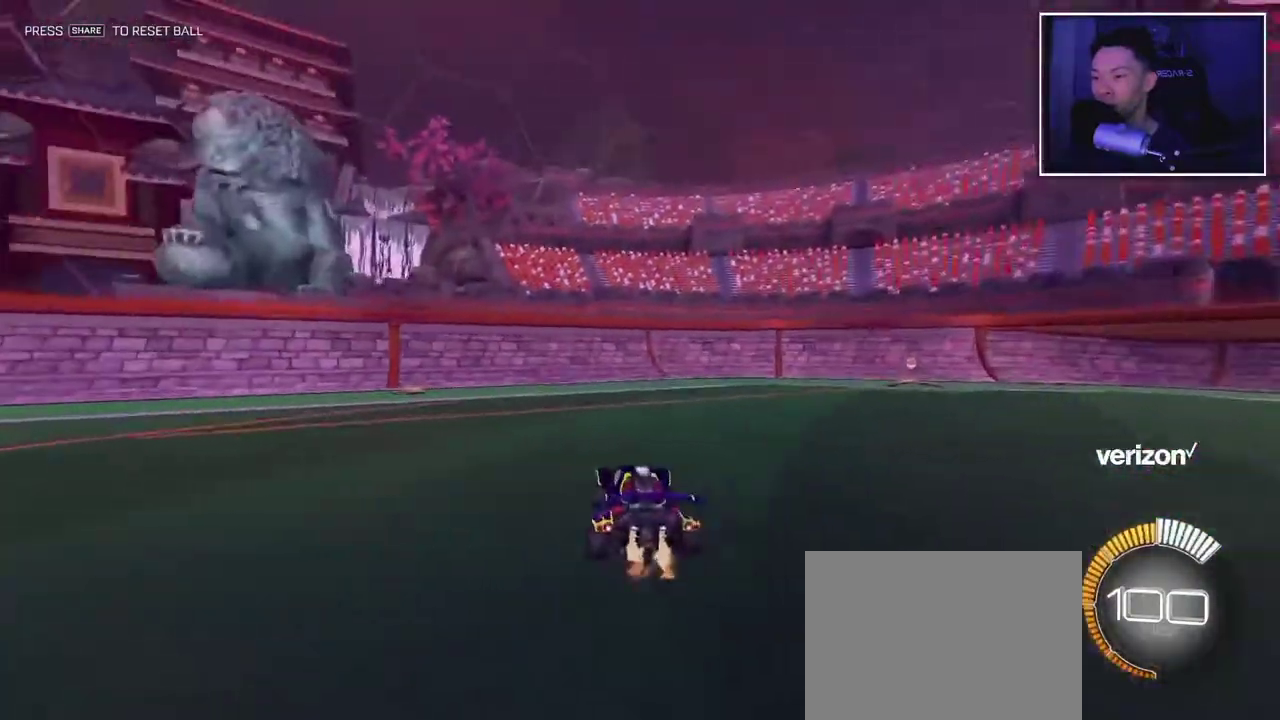
{"buttons": [], "left_stick": "right", "right_stick": "center"}
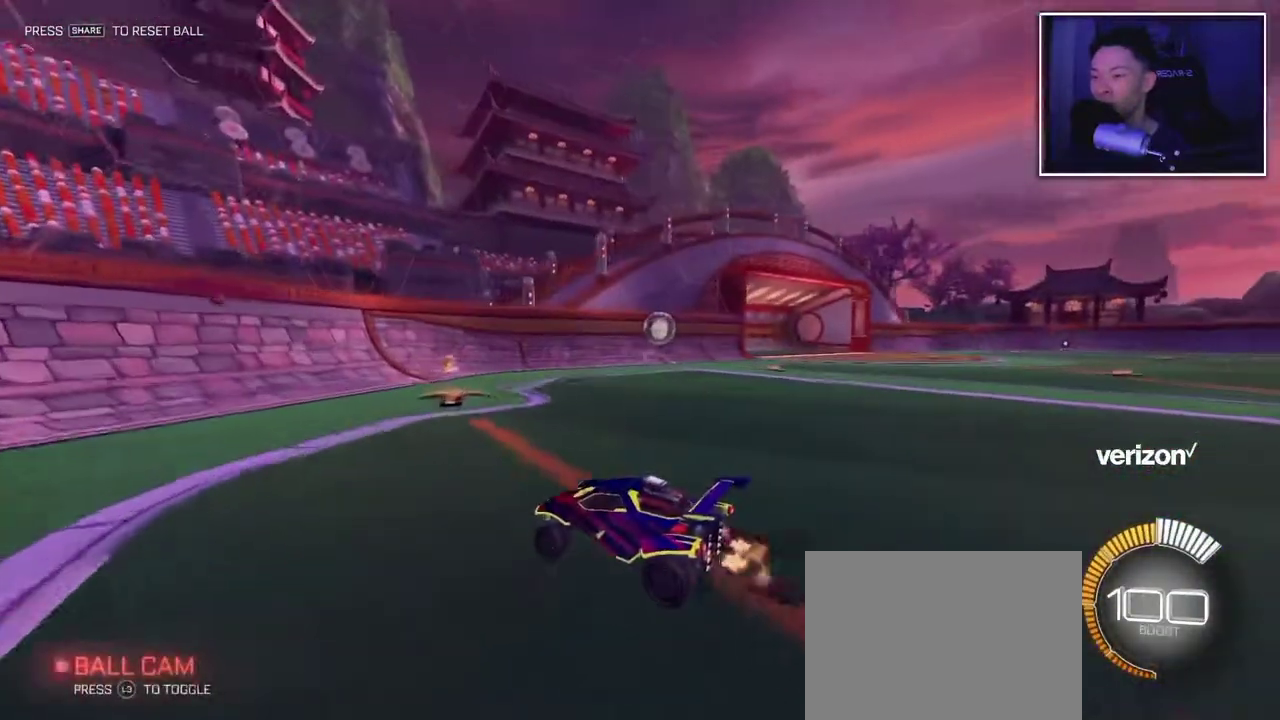
{"buttons": [], "left_stick": "right", "right_stick": "center", "events": []}
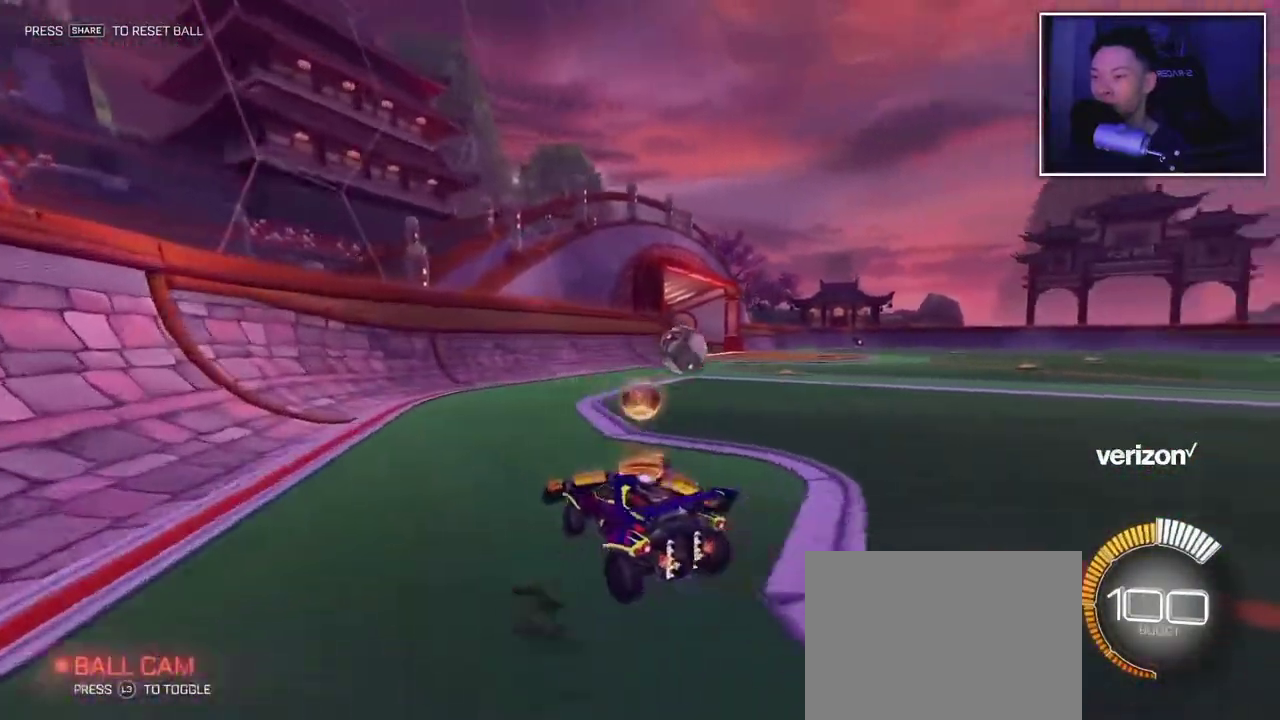
{"buttons": [], "left_stick": "right", "right_stick": "center", "events": []}
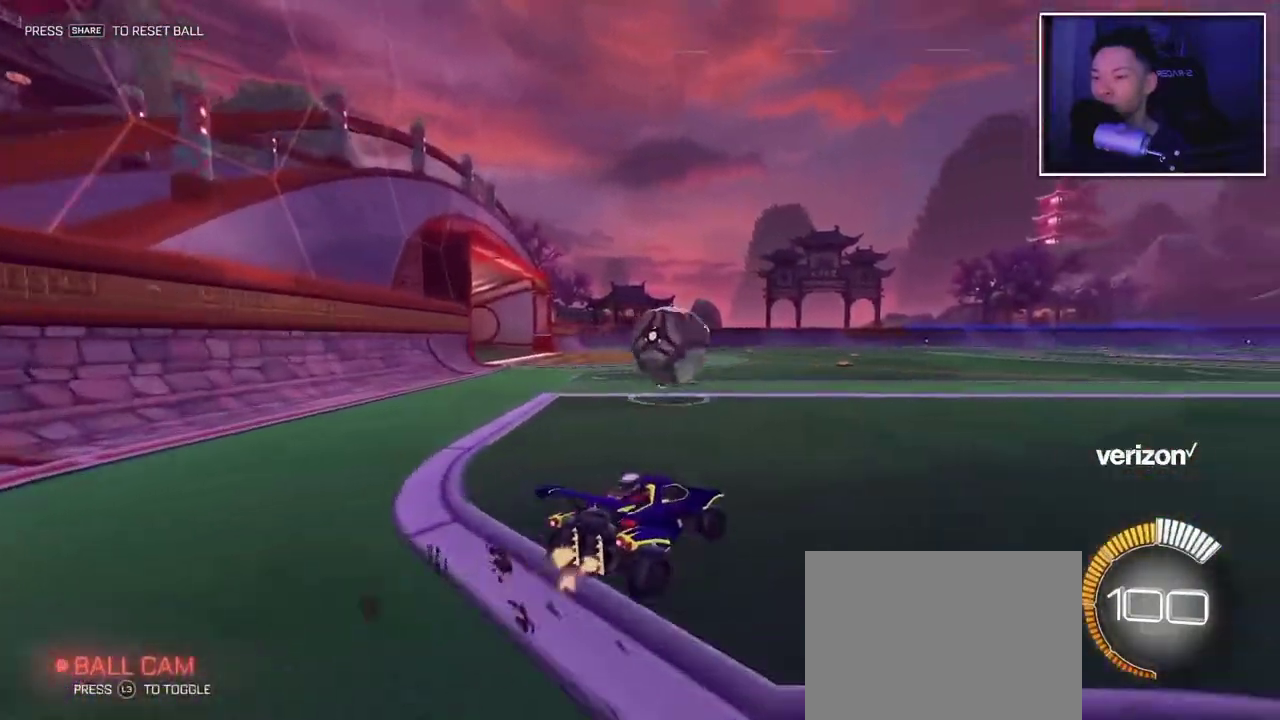
{"buttons": [], "left_stick": "center", "right_stick": "center", "events": [[133, "left_stick", "center"], [333, "left_stick", "left"], [383, "left_stick", "center"]]}
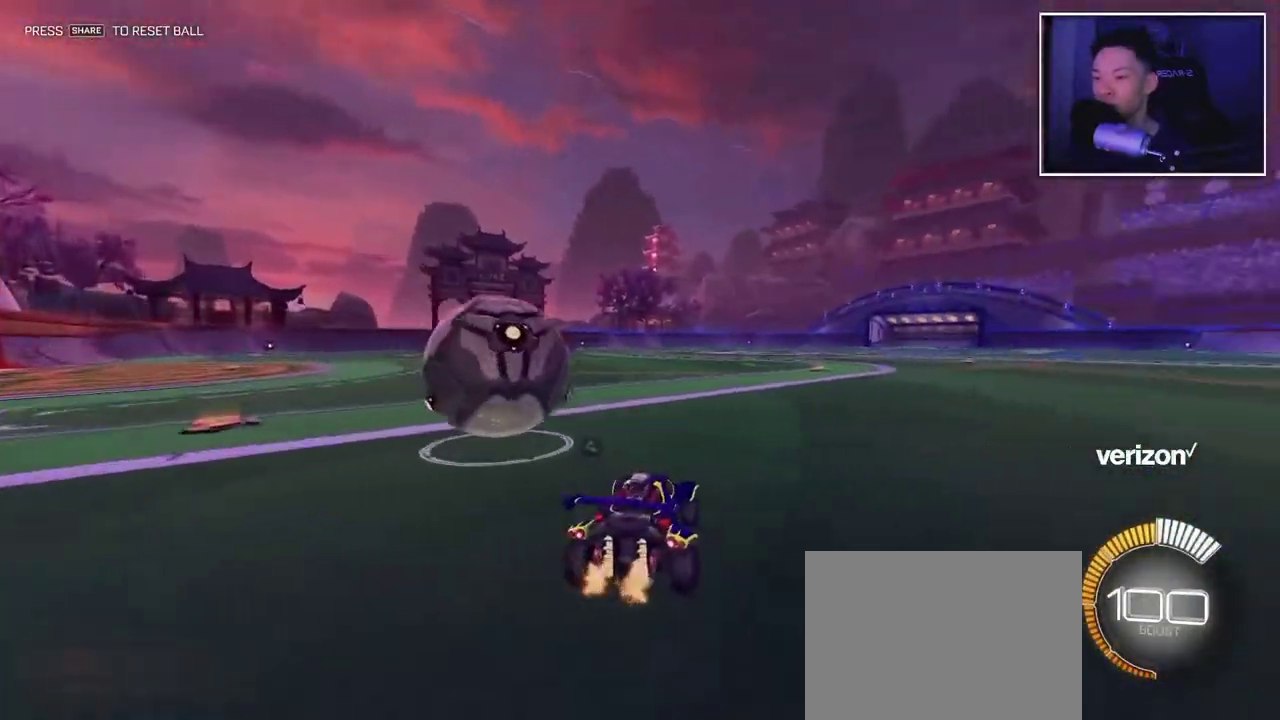
{"buttons": [], "left_stick": "center", "right_stick": "center", "events": [[17, "left_stick", "left"], [133, "left_stick", "center"]]}
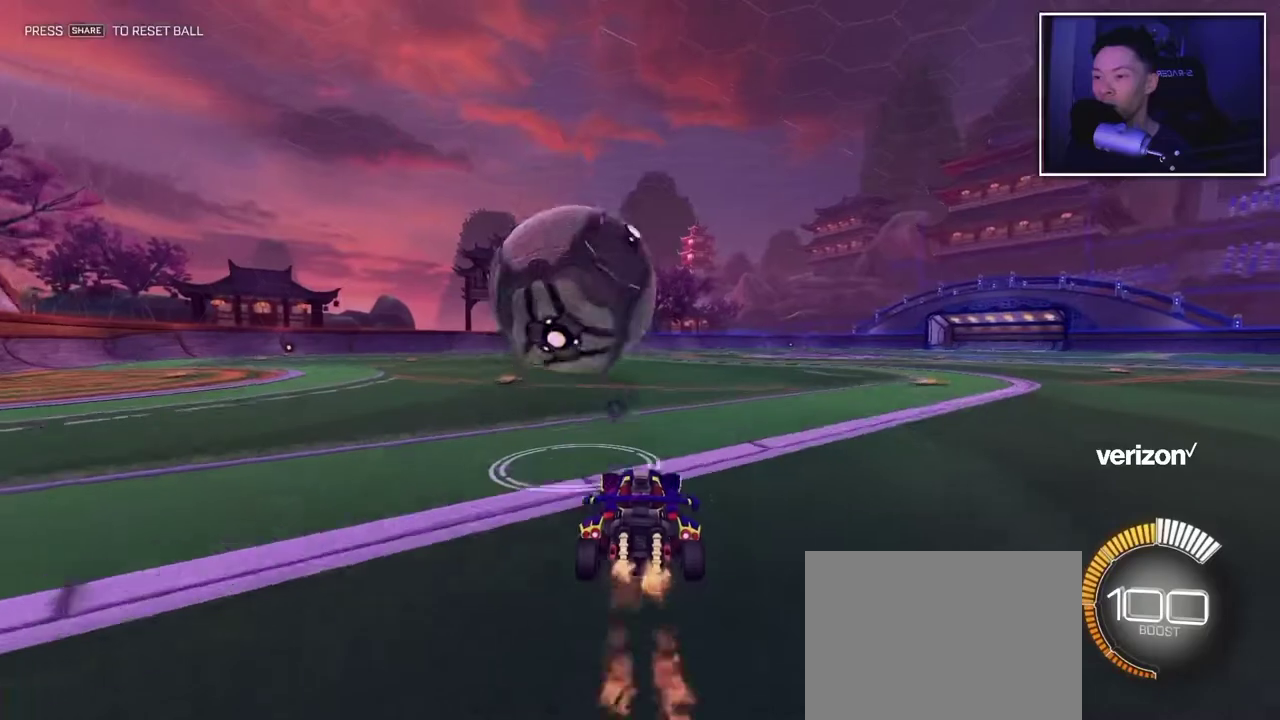
{"buttons": [], "left_stick": "center", "right_stick": "center", "events": [[50, "left_stick", "right"], [133, "left_stick", "center"], [350, "left_stick", "left"], [400, "left_stick", "center"]]}
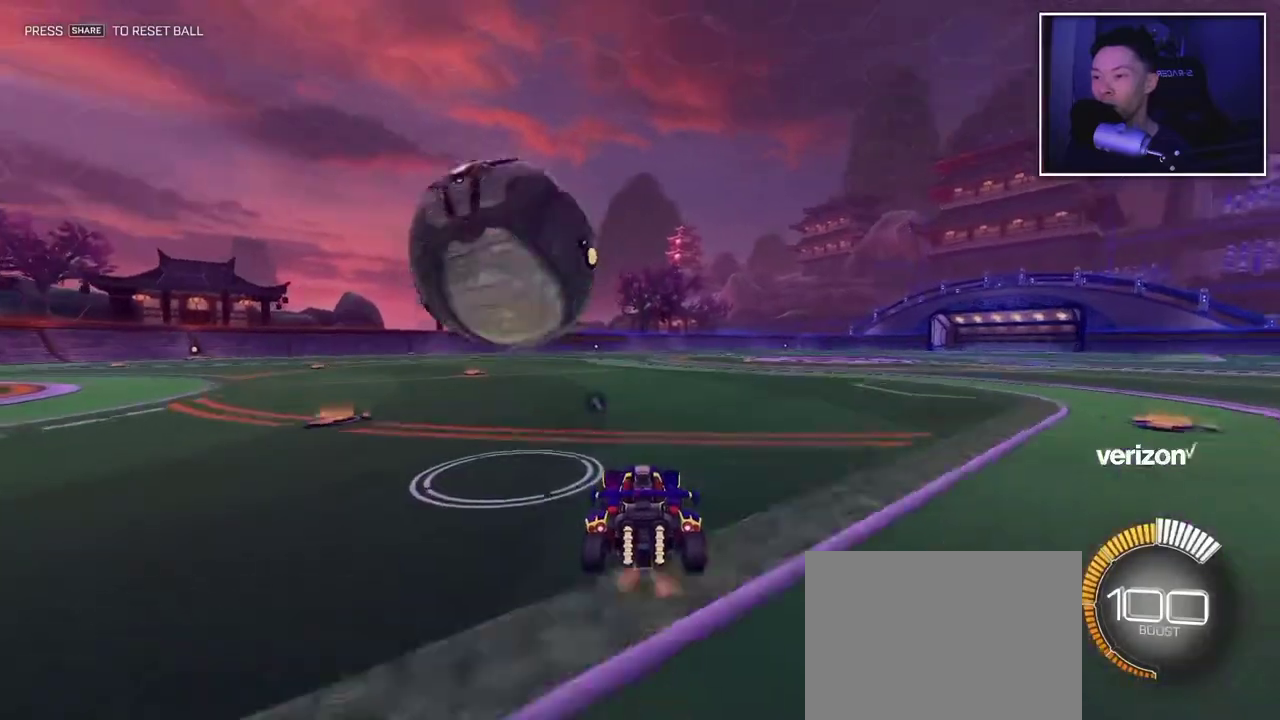
{"buttons": [], "left_stick": "center", "right_stick": "center", "events": [[100, "left_stick", "left"], [233, "left_stick", "center"]]}
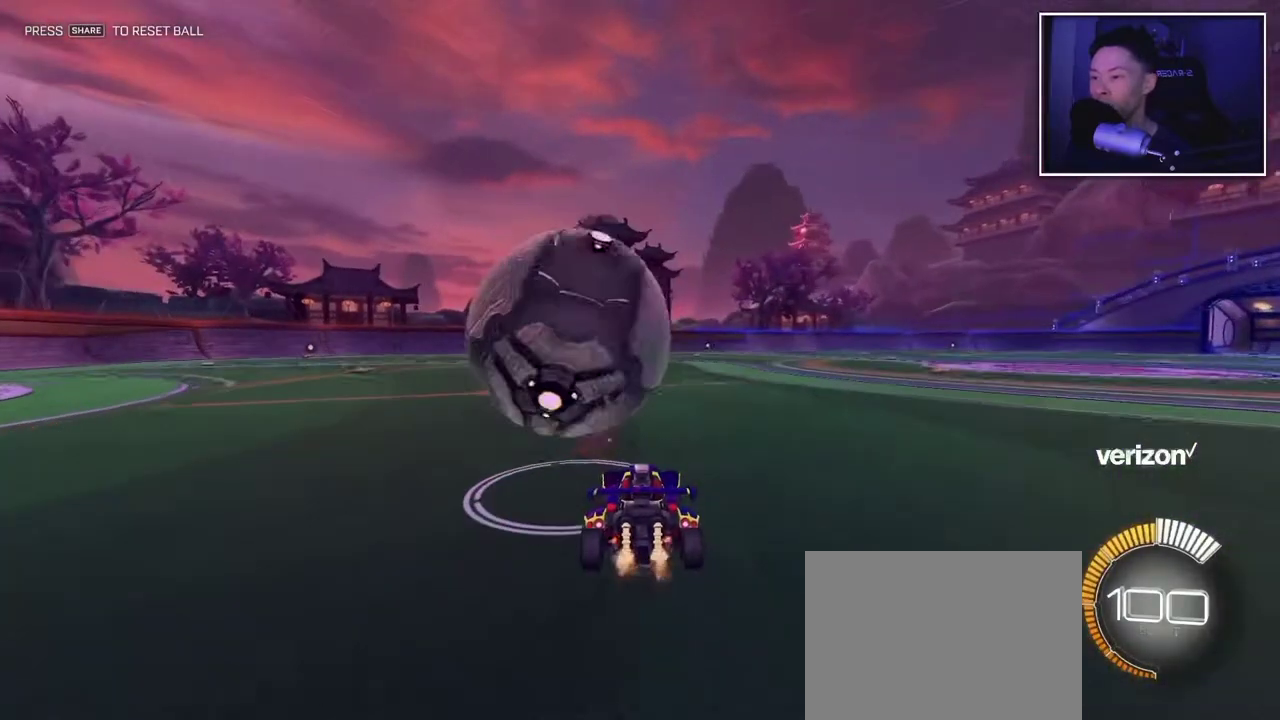
{"buttons": [], "left_stick": "center", "right_stick": "center", "events": []}
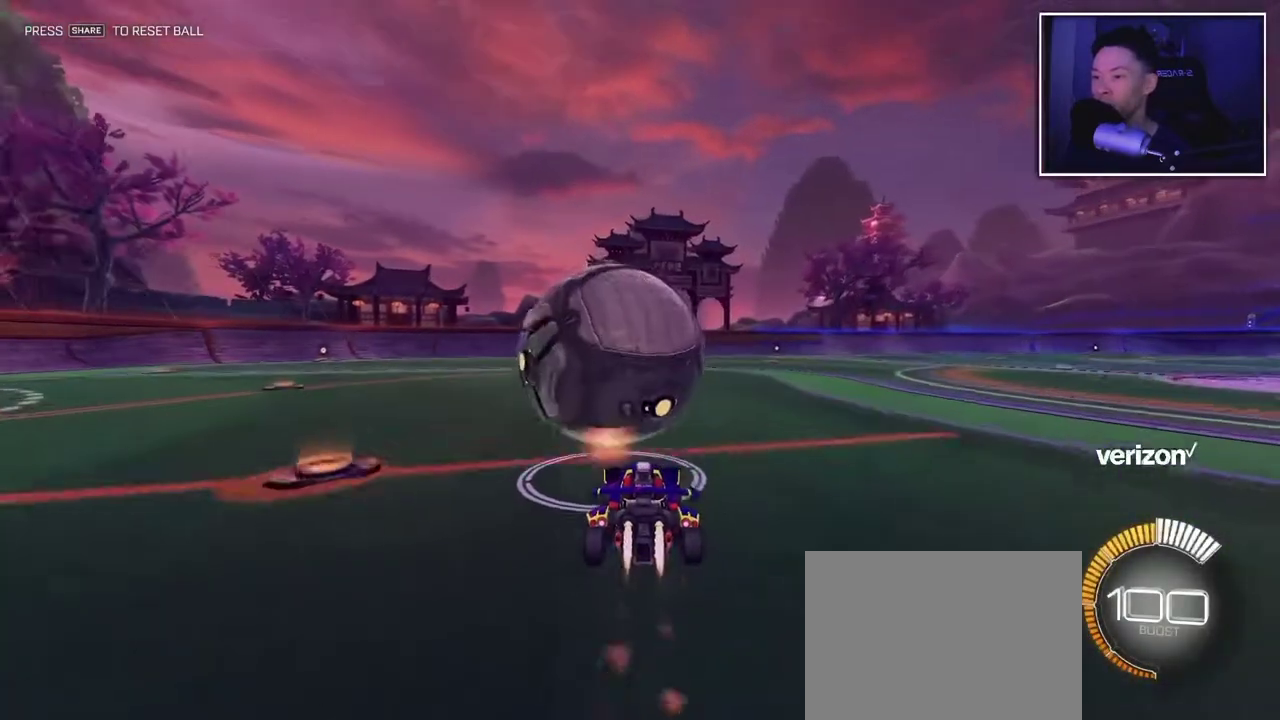
{"buttons": [], "left_stick": "center", "right_stick": "center"}
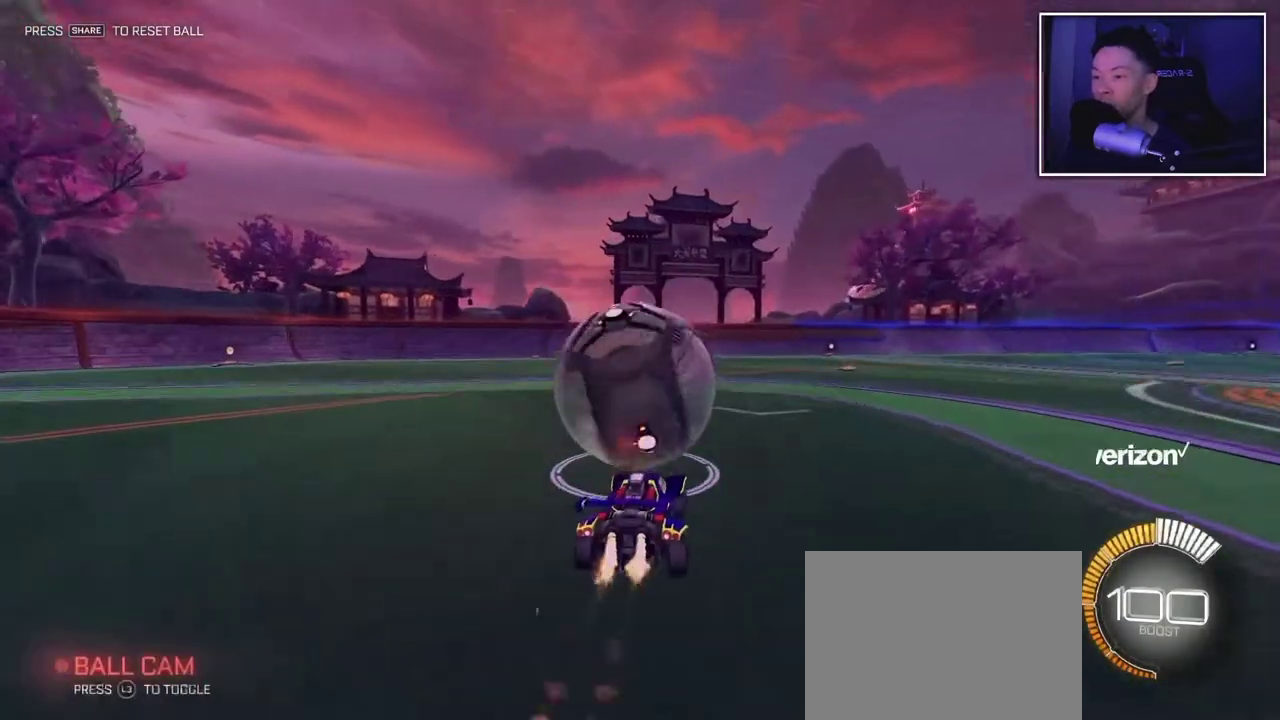
{"buttons": [], "left_stick": "center", "right_stick": "center", "events": [[17, "left_stick", "left"], [100, "left_stick", "center"]]}
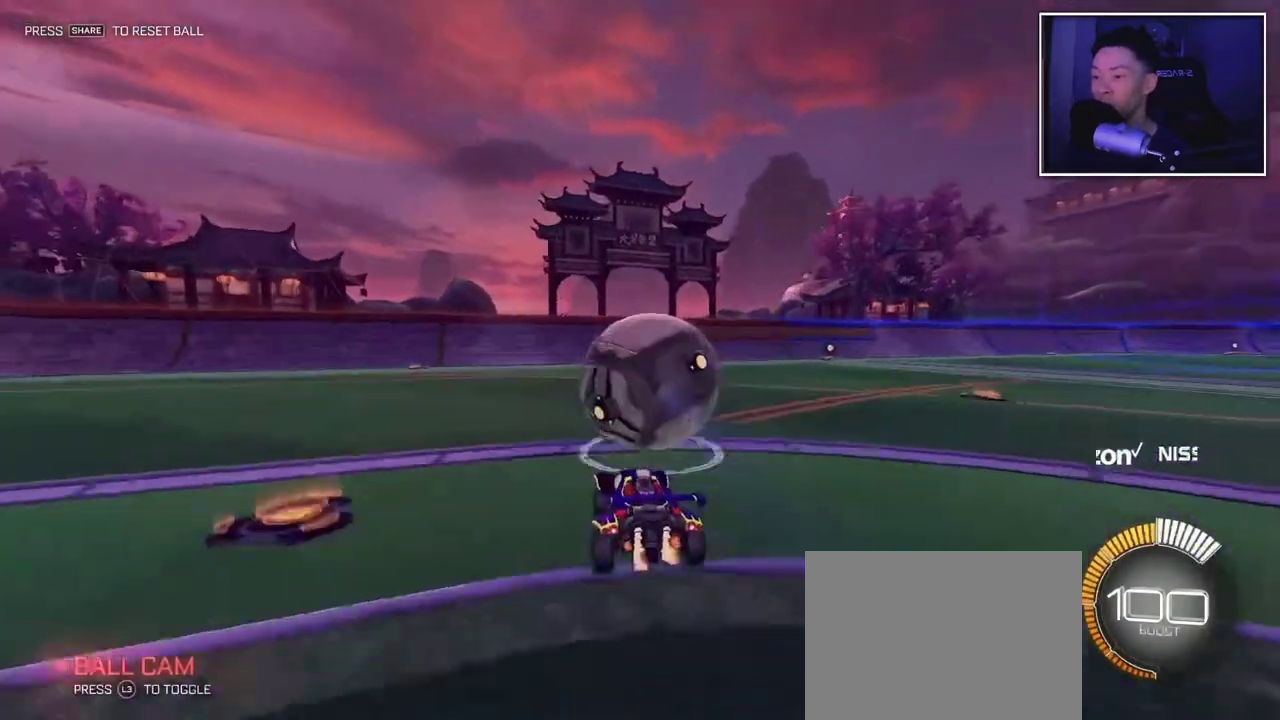
{"buttons": [], "left_stick": "center", "right_stick": "center", "events": []}
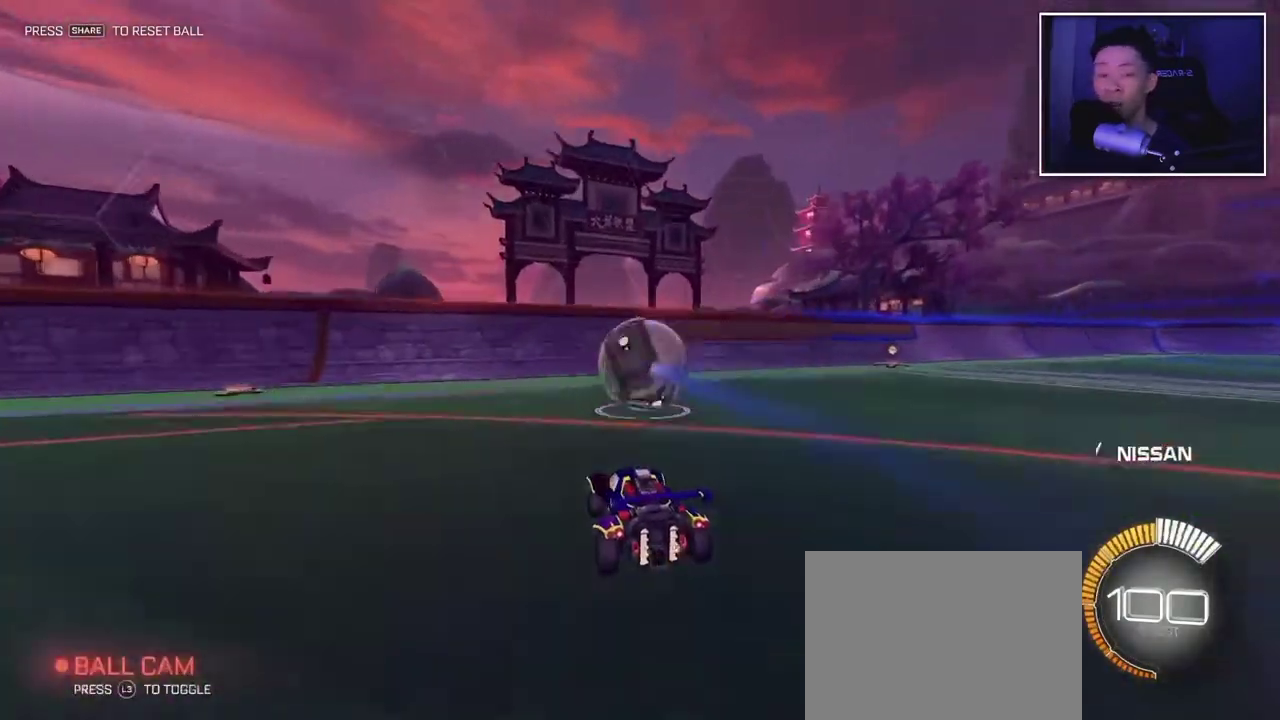
{"buttons": [], "left_stick": "center", "right_stick": "center", "events": []}
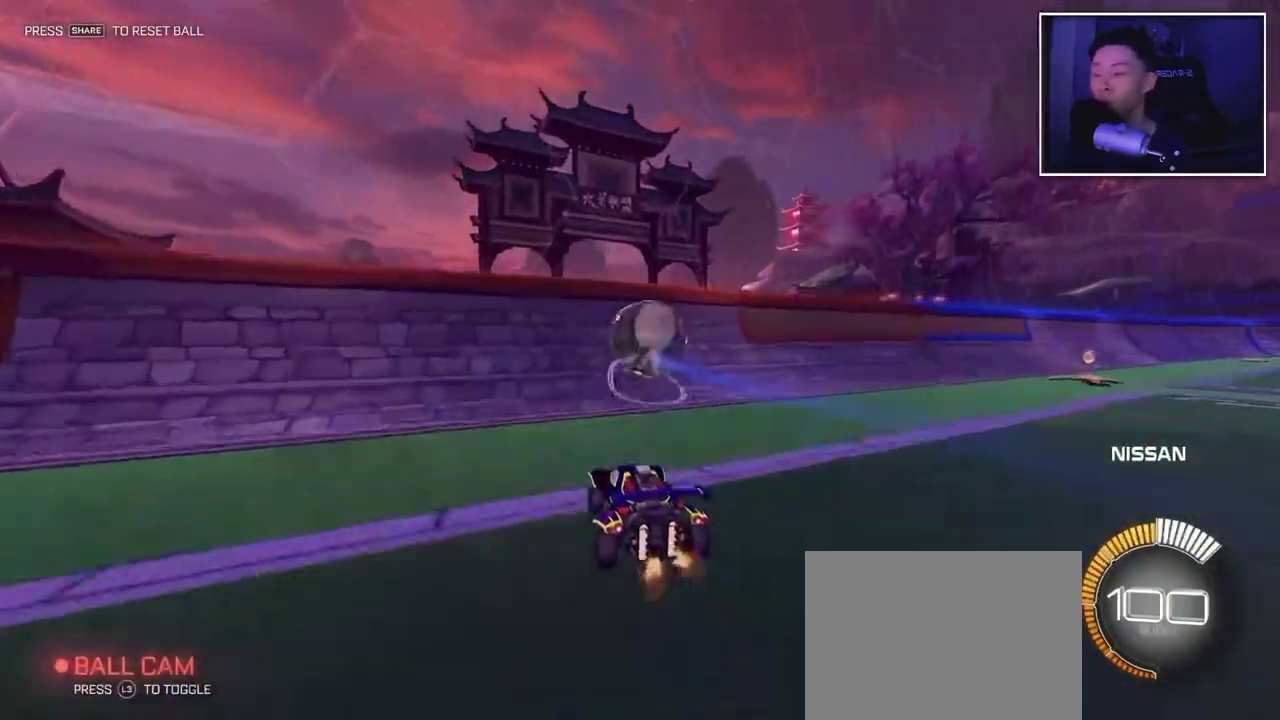
{"buttons": [], "left_stick": "center", "right_stick": "center", "events": []}
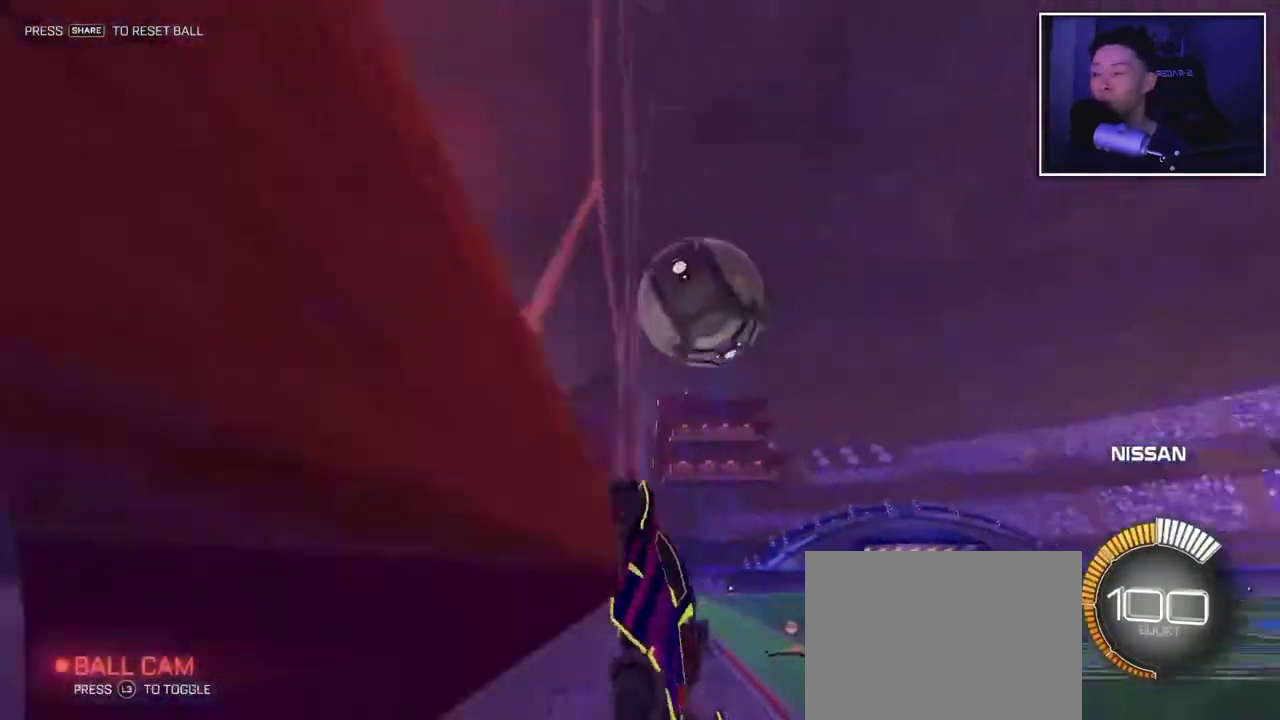
{"buttons": [], "left_stick": "up-right", "right_stick": "center", "events": [[33, "left_stick", "right"], [133, "left_stick", "center"], [283, "left_stick", "right"], [333, "CROSS", "down"], [433, "CROSS", "up"], [467, "left_stick", "up-right"]]}
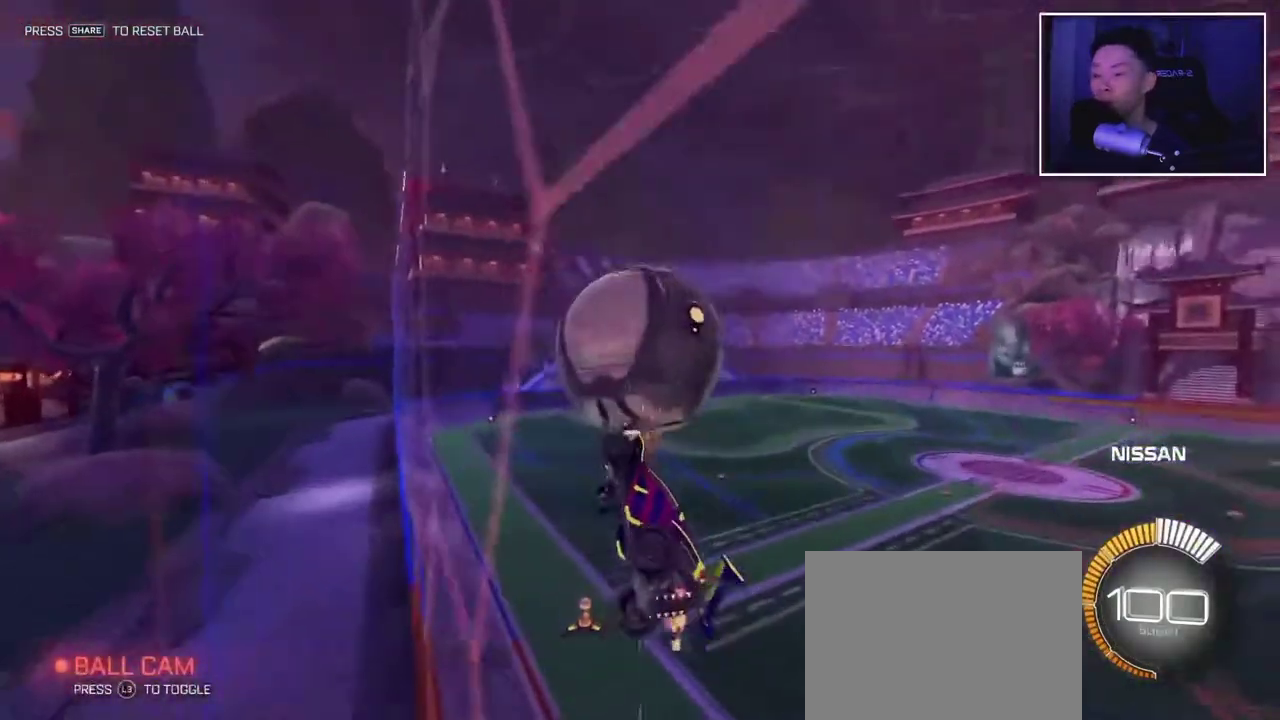
{"buttons": [], "left_stick": "down-left", "right_stick": "center", "events": [[200, "left_stick", "left"], [317, "left_stick", "center"], [367, "left_stick", "left"], [450, "left_stick", "down-left"]]}
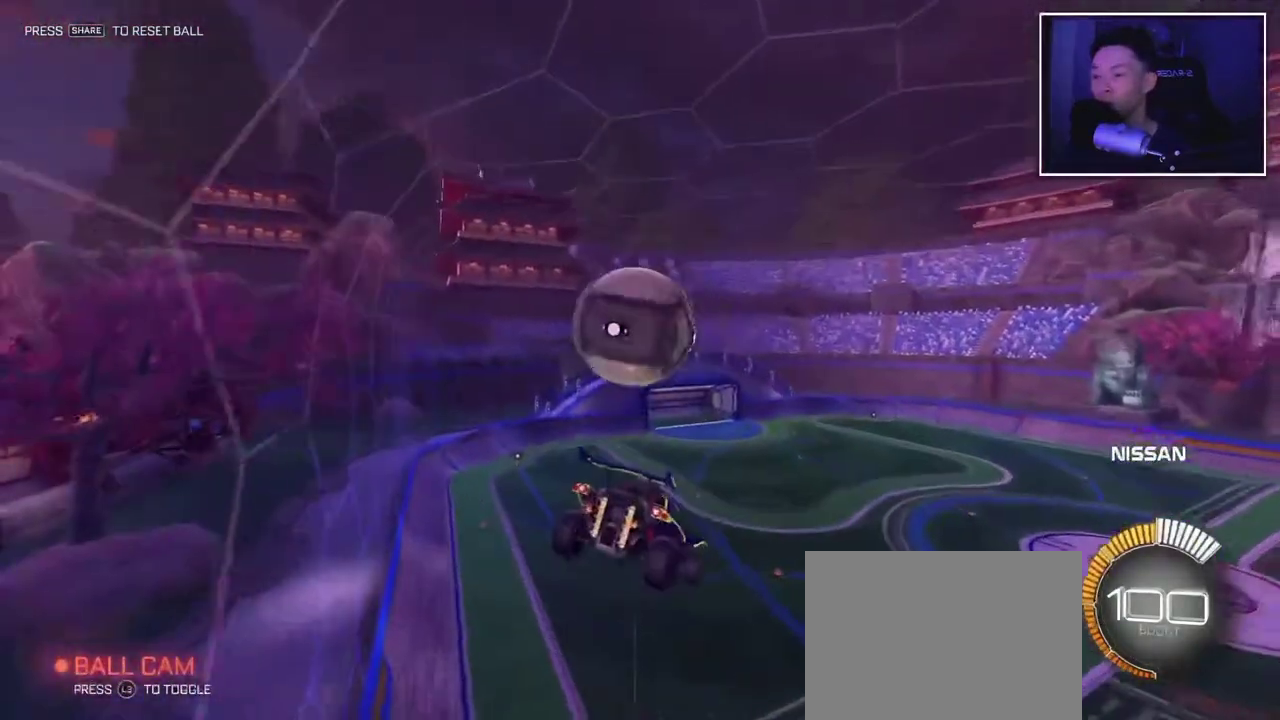
{"buttons": [], "left_stick": "center", "right_stick": "center", "events": [[150, "left_stick", "left"], [250, "left_stick", "center"], [367, "left_stick", "down-left"], [483, "left_stick", "center"]]}
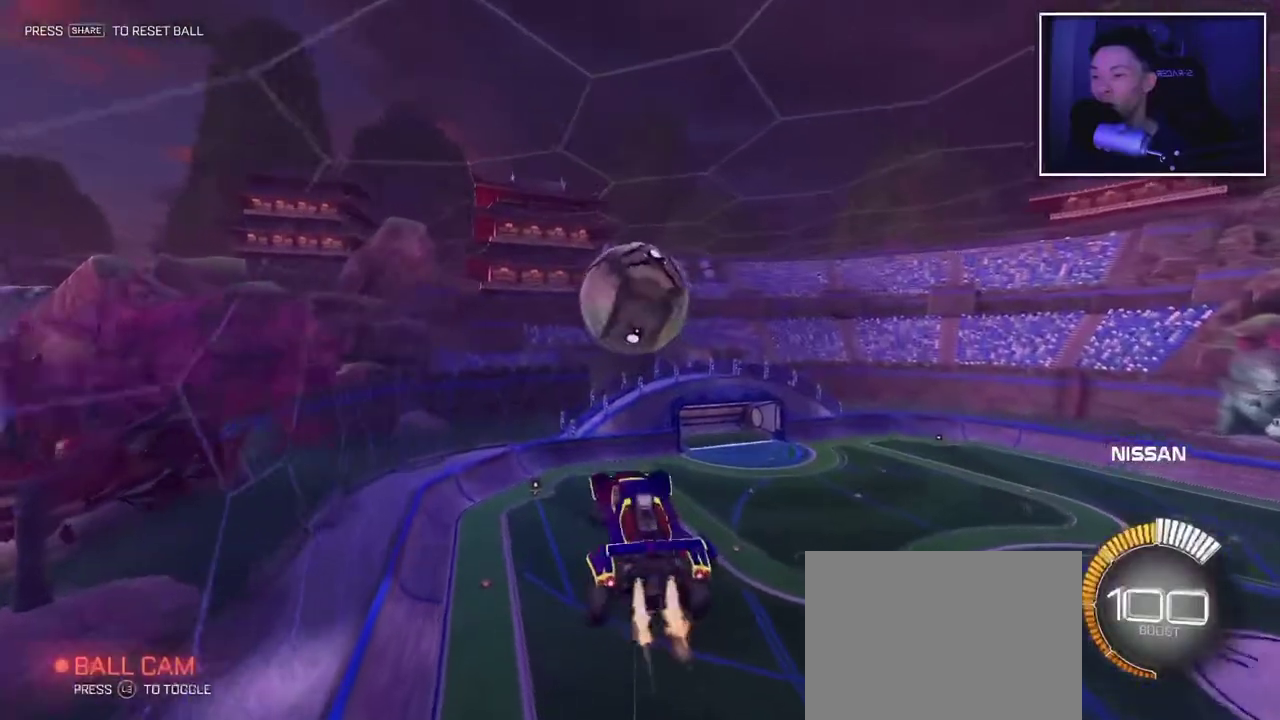
{"buttons": [], "left_stick": "down-right", "right_stick": "center", "events": [[117, "left_stick", "up-right"], [333, "left_stick", "right"], [483, "left_stick", "down-right"]]}